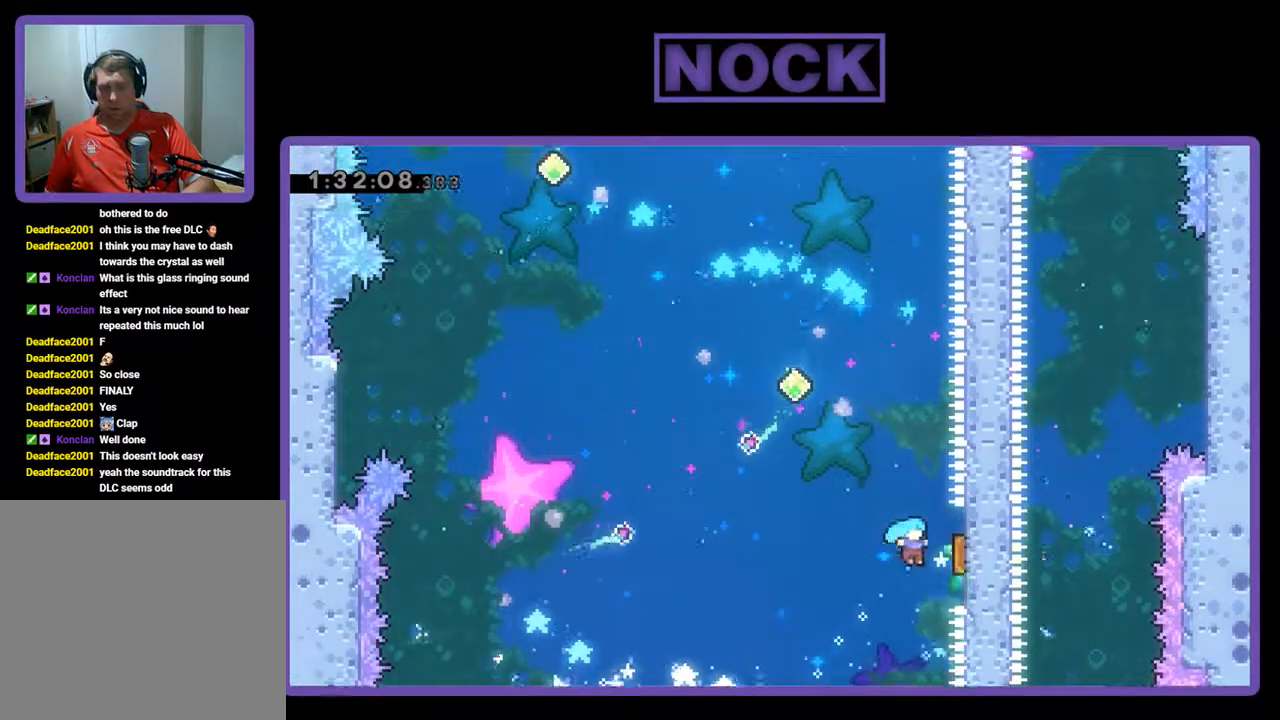
Gameplay with a controller (PlayStation layout); each line is a JSON object with the inputs held at the frame after it. "events" lists button and stick changes between this image and that frame as [ms after this image, input, new state], when the widget could be followed in between. Not read: right_stick.
{"buttons": ["R2", "DPAD_UP"], "left_stick": "center", "events": [[33, "CROSS", "up"], [233, "DPAD_RIGHT", "up"], [267, "DPAD_LEFT", "down"], [367, "DPAD_LEFT", "up"]]}
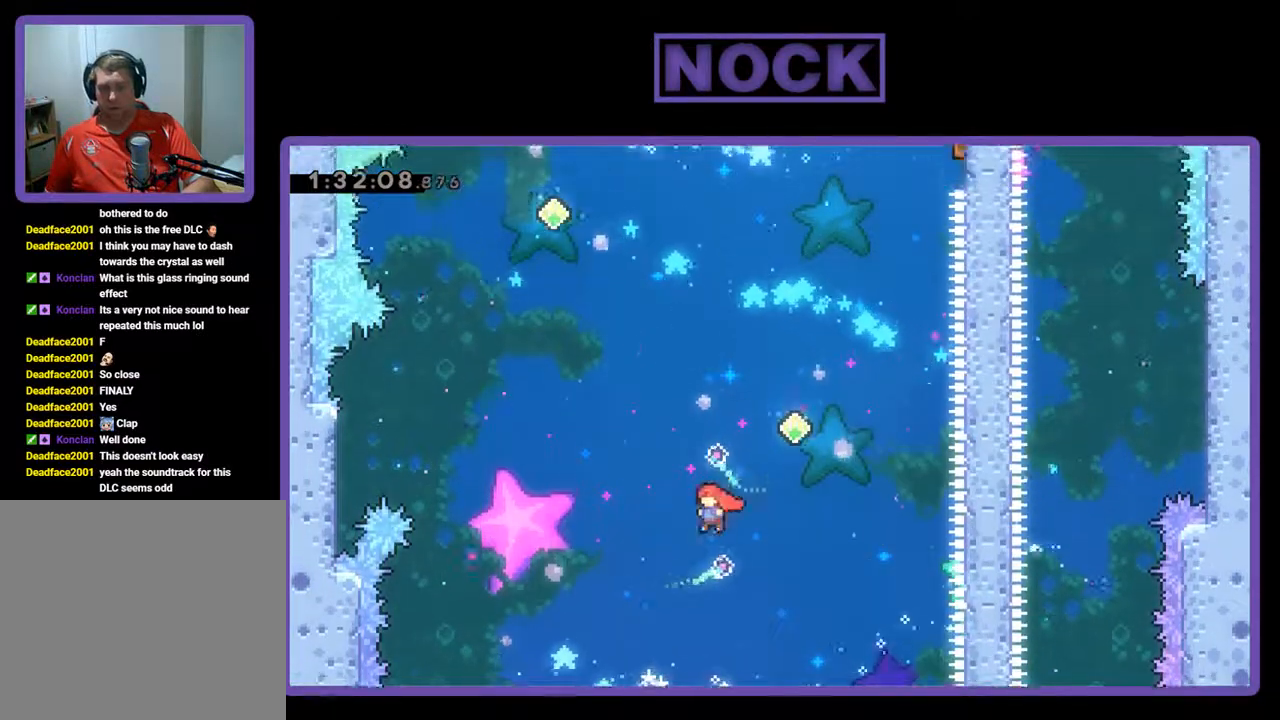
{"buttons": ["R2", "DPAD_UP", "DPAD_RIGHT"], "left_stick": "center", "events": [[67, "CIRCLE", "down"], [67, "DPAD_RIGHT", "down"], [467, "CIRCLE", "up"]]}
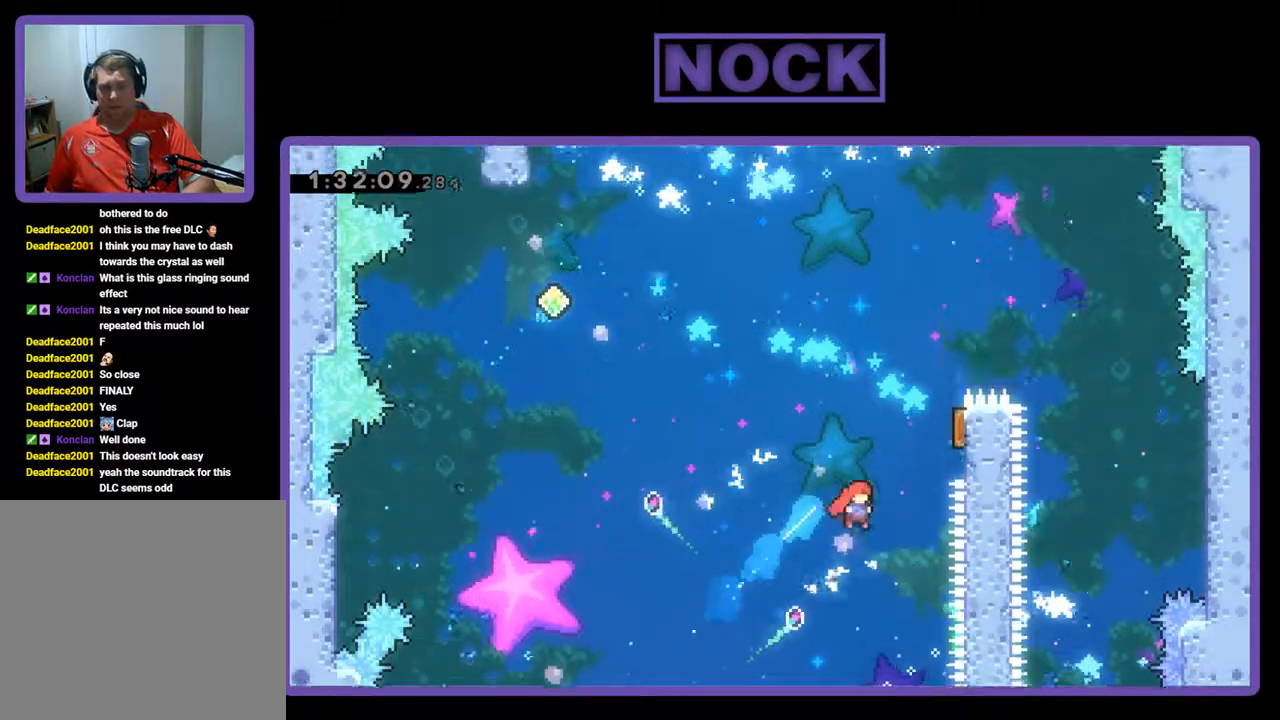
{"buttons": ["R2", "DPAD_LEFT"], "left_stick": "center", "events": [[100, "CIRCLE", "down"], [333, "CIRCLE", "up"], [433, "DPAD_RIGHT", "up"], [467, "DPAD_LEFT", "down"], [467, "DPAD_UP", "up"]]}
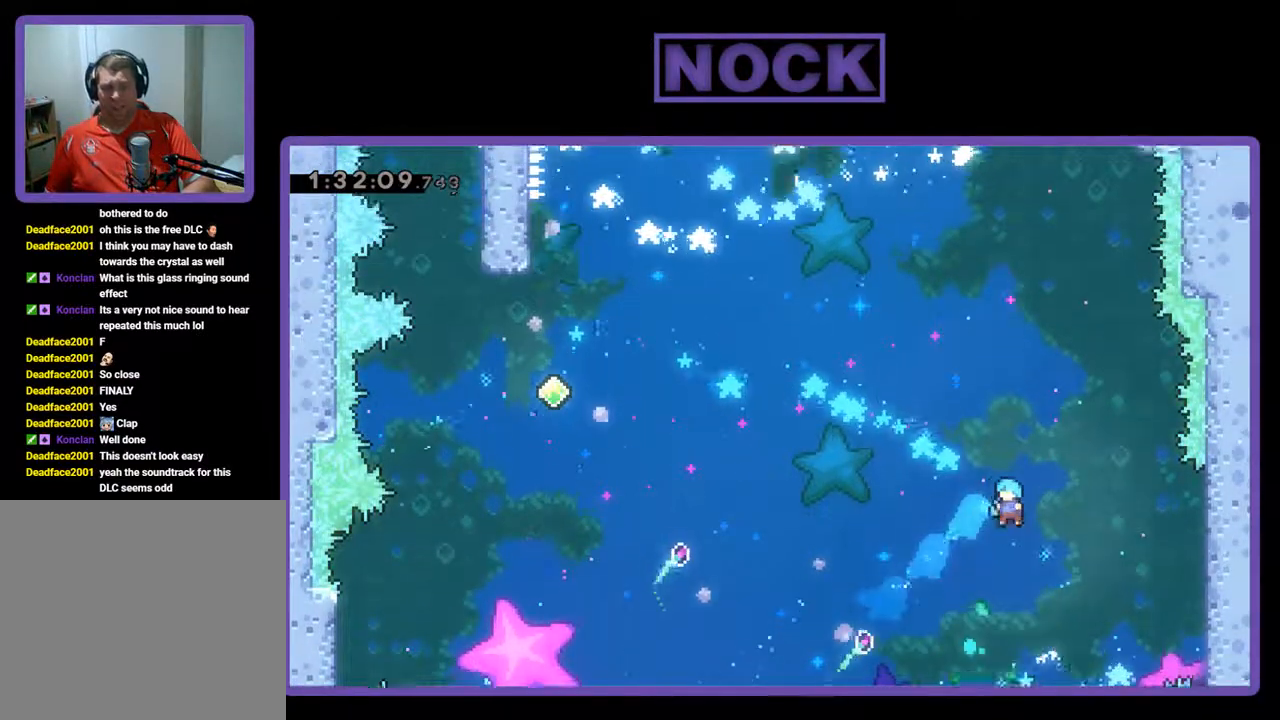
{"buttons": [], "left_stick": "center", "events": [[100, "DPAD_UP", "down"], [267, "DPAD_LEFT", "up"], [333, "DPAD_UP", "up"], [367, "R2", "up"]]}
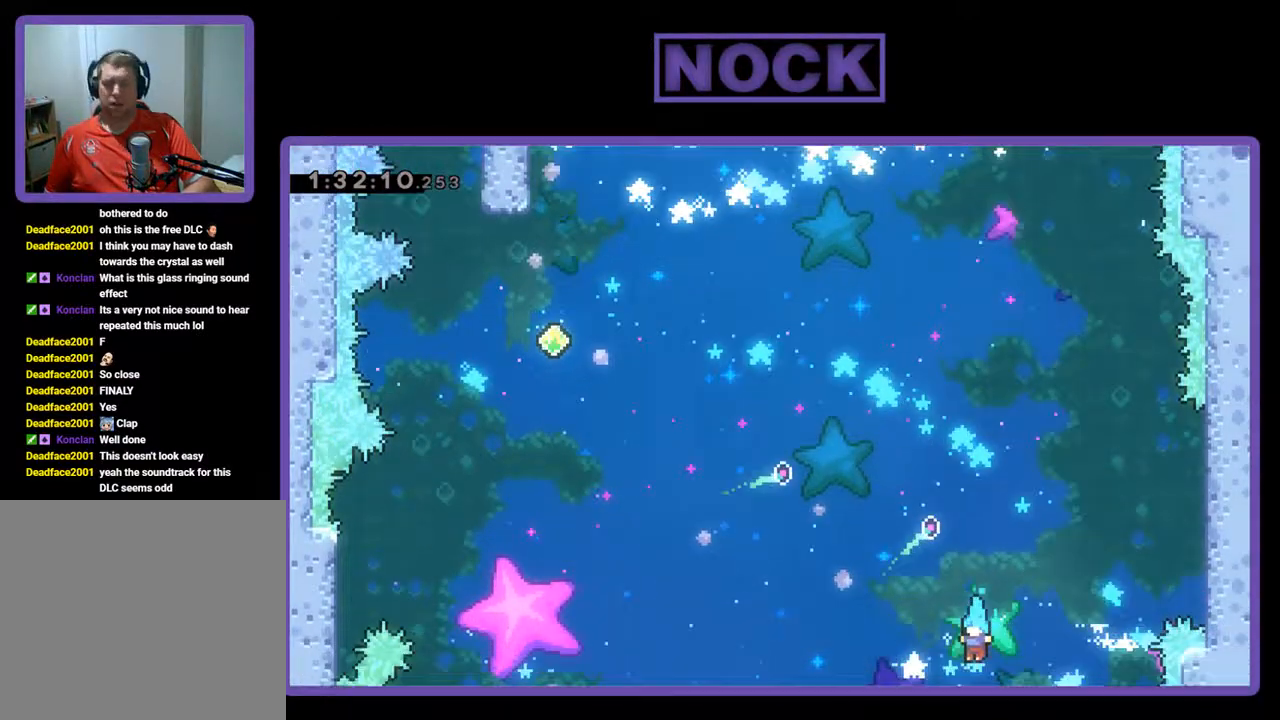
{"buttons": [], "left_stick": "center", "events": []}
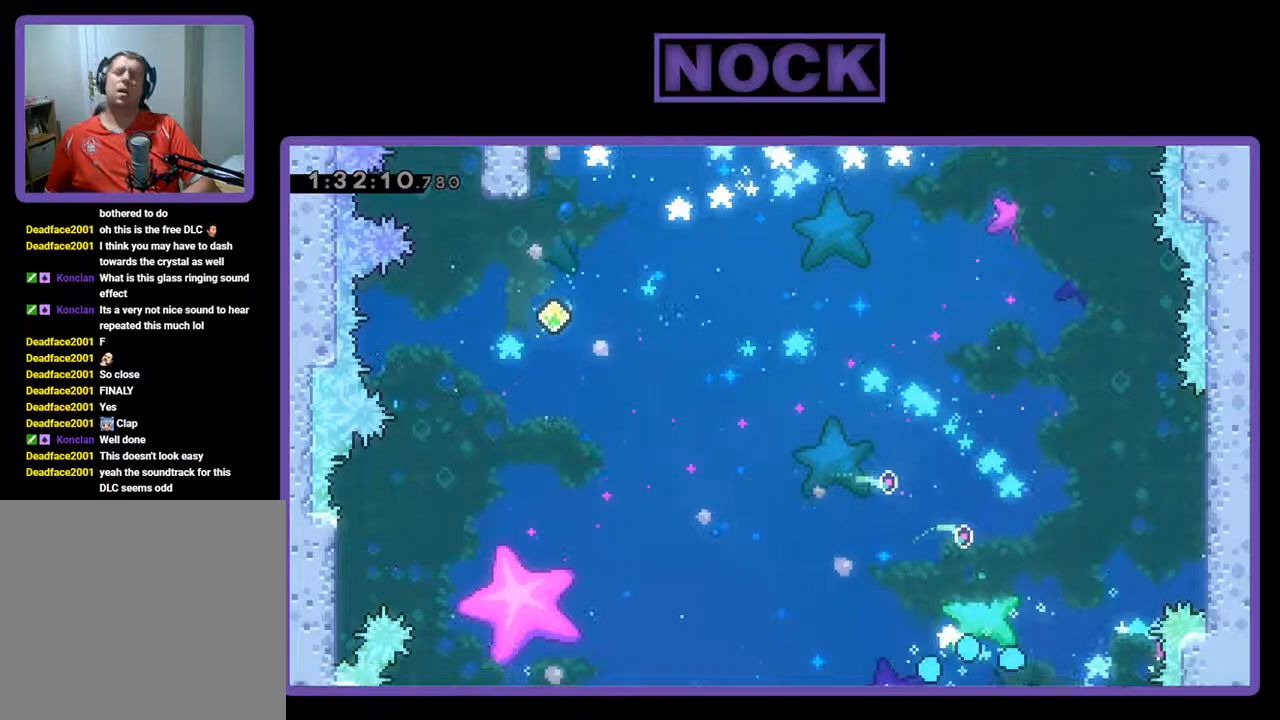
{"buttons": [], "left_stick": "center", "events": []}
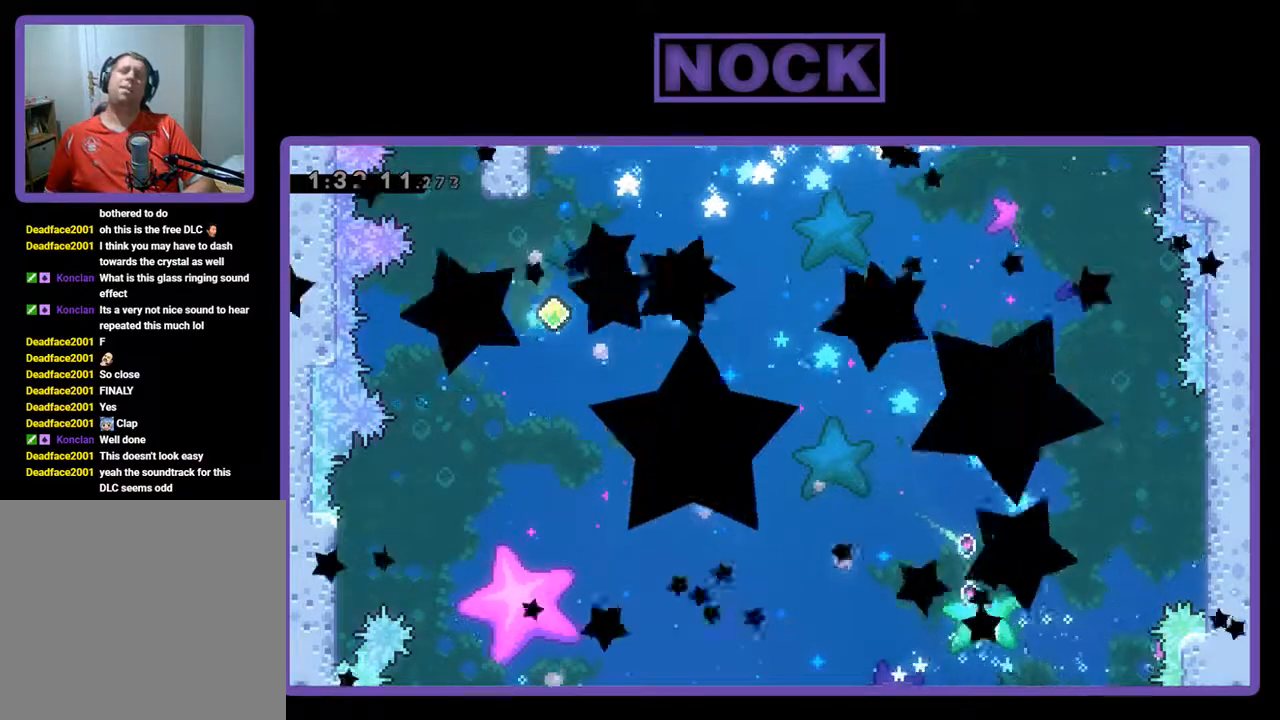
{"buttons": [], "left_stick": "center", "events": []}
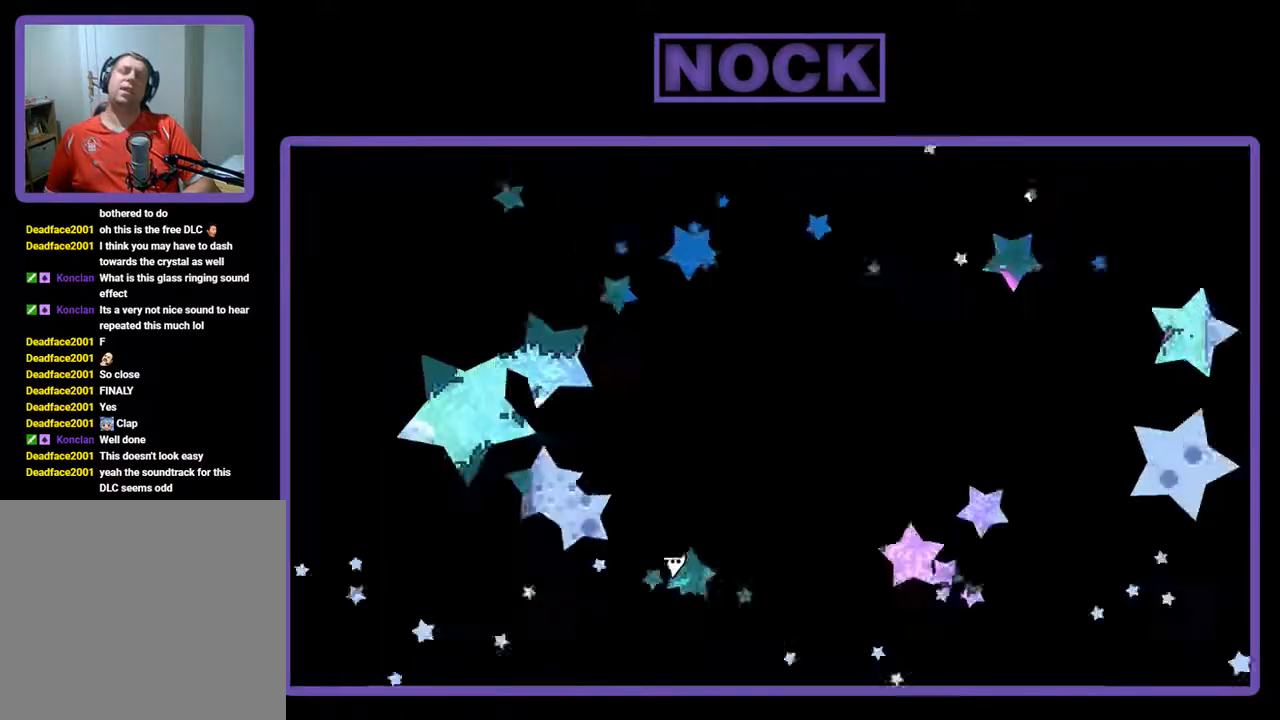
{"buttons": [], "left_stick": "center", "events": []}
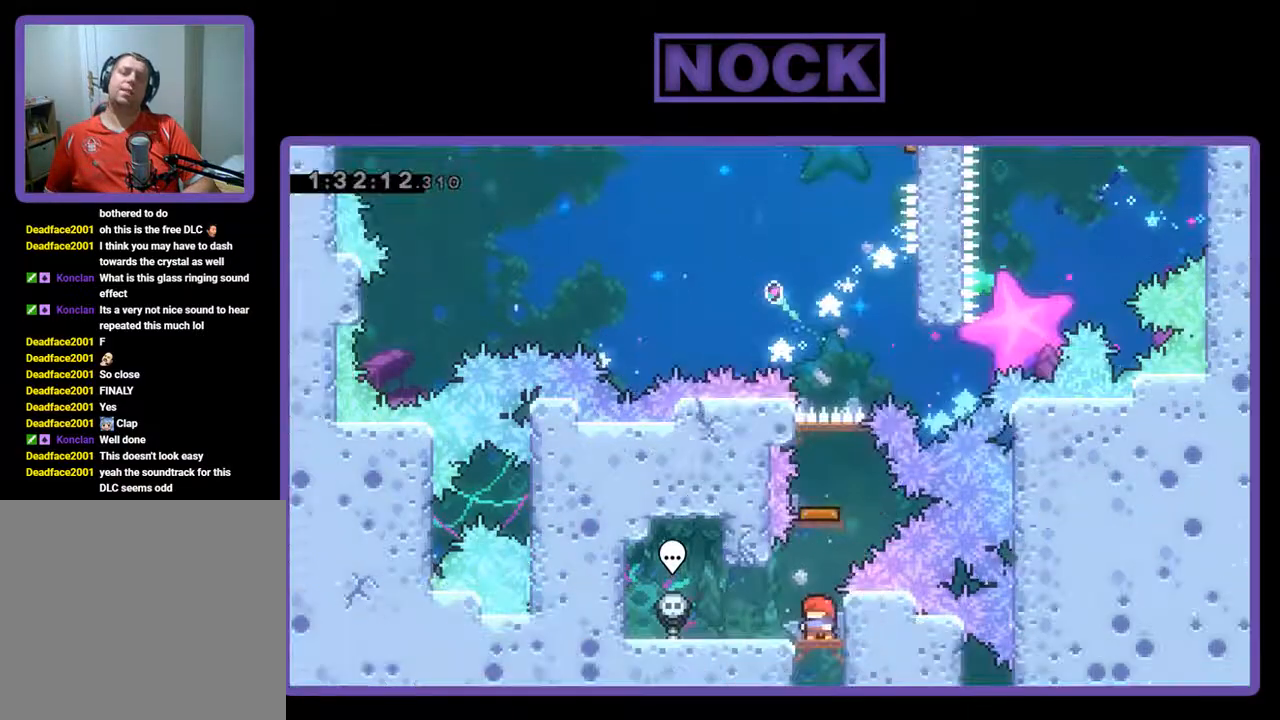
{"buttons": ["CIRCLE", "DPAD_UP"], "left_stick": "center", "events": [[367, "CIRCLE", "down"], [367, "DPAD_UP", "down"]]}
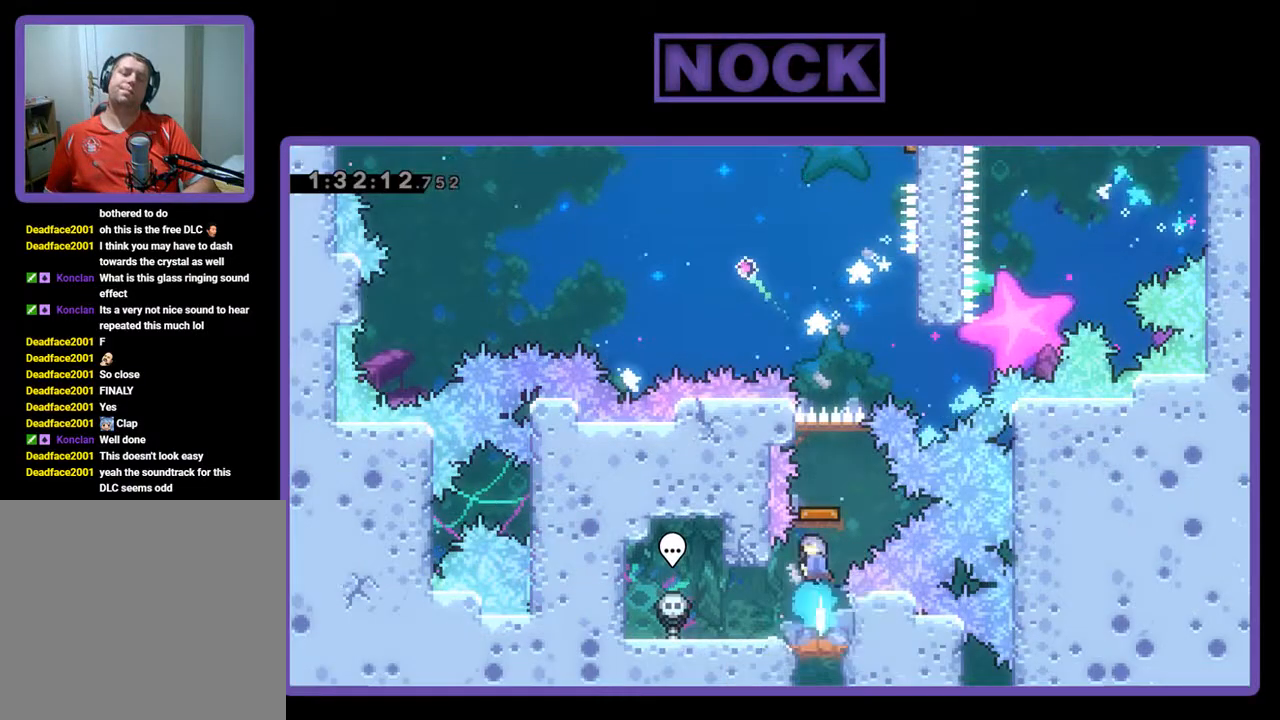
{"buttons": ["DPAD_RIGHT"], "left_stick": "center", "events": [[33, "CIRCLE", "up"], [100, "DPAD_UP", "up"], [500, "DPAD_RIGHT", "down"]]}
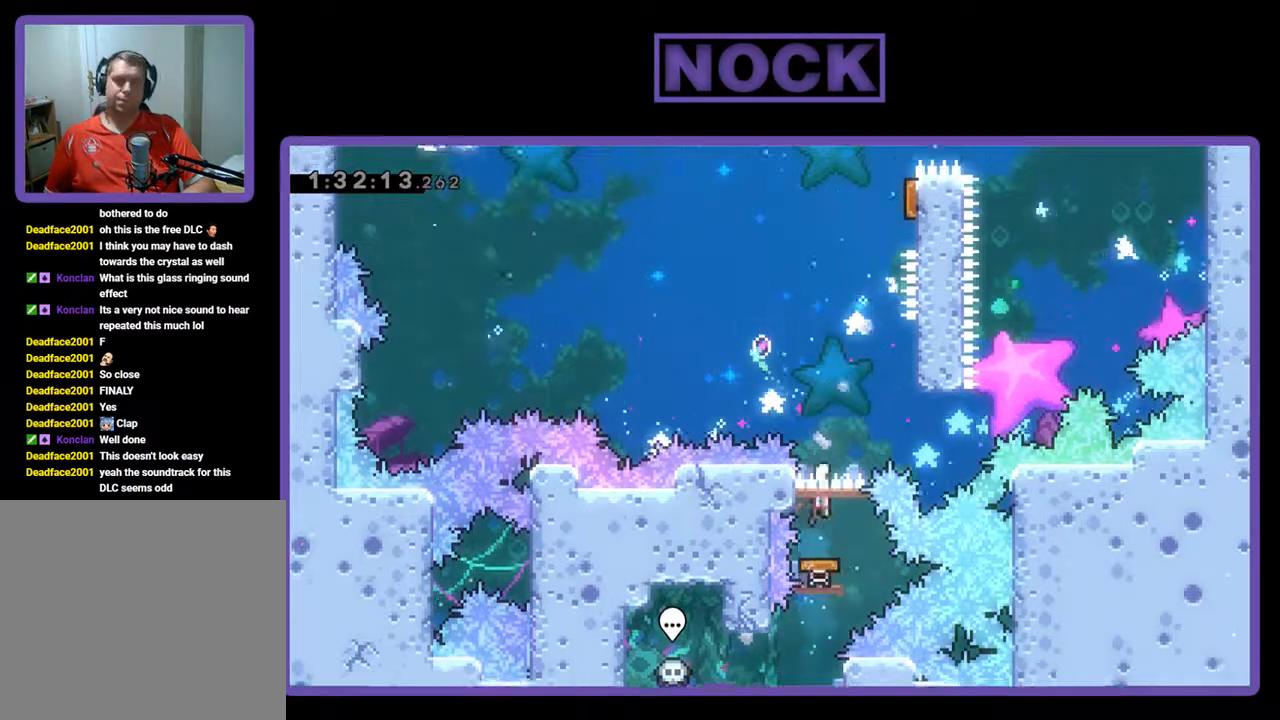
{"buttons": ["CROSS", "DPAD_UP"], "left_stick": "center", "events": [[100, "DPAD_UP", "down"], [433, "CROSS", "down"], [500, "DPAD_RIGHT", "up"]]}
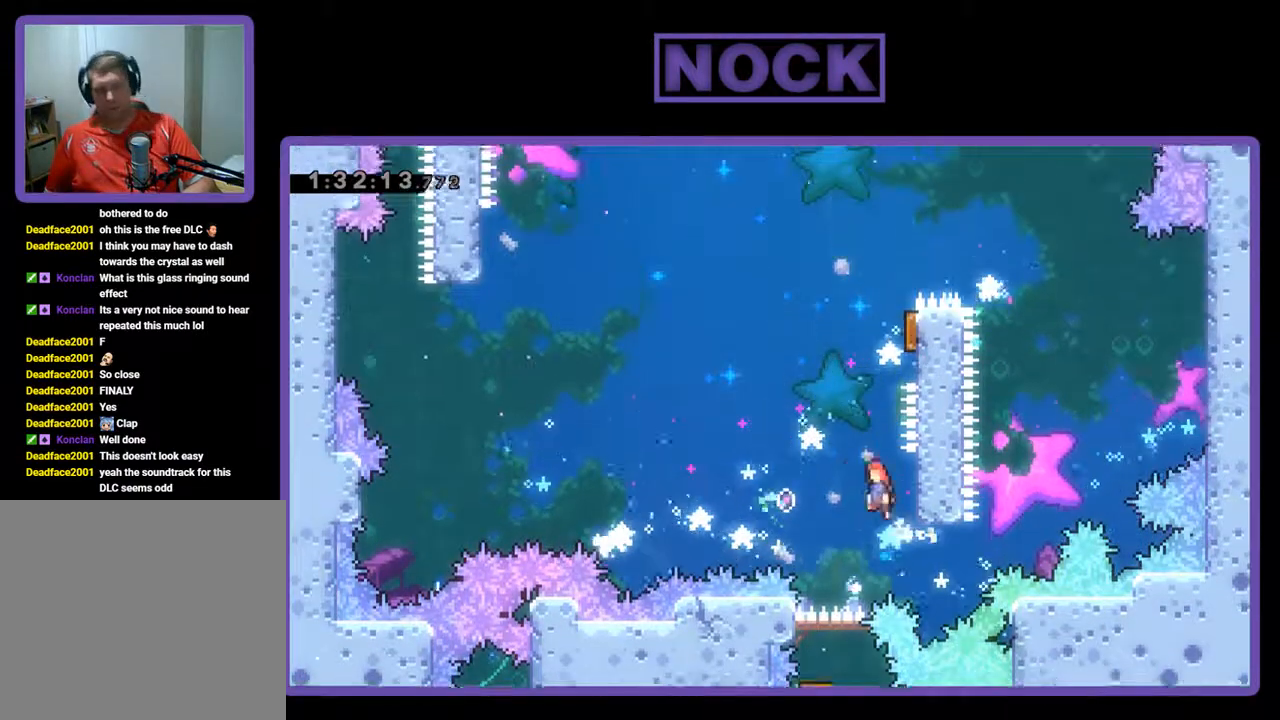
{"buttons": ["R2", "DPAD_UP"], "left_stick": "center", "events": [[133, "CROSS", "up"], [267, "CIRCLE", "down"], [267, "R2", "down"], [500, "CIRCLE", "up"]]}
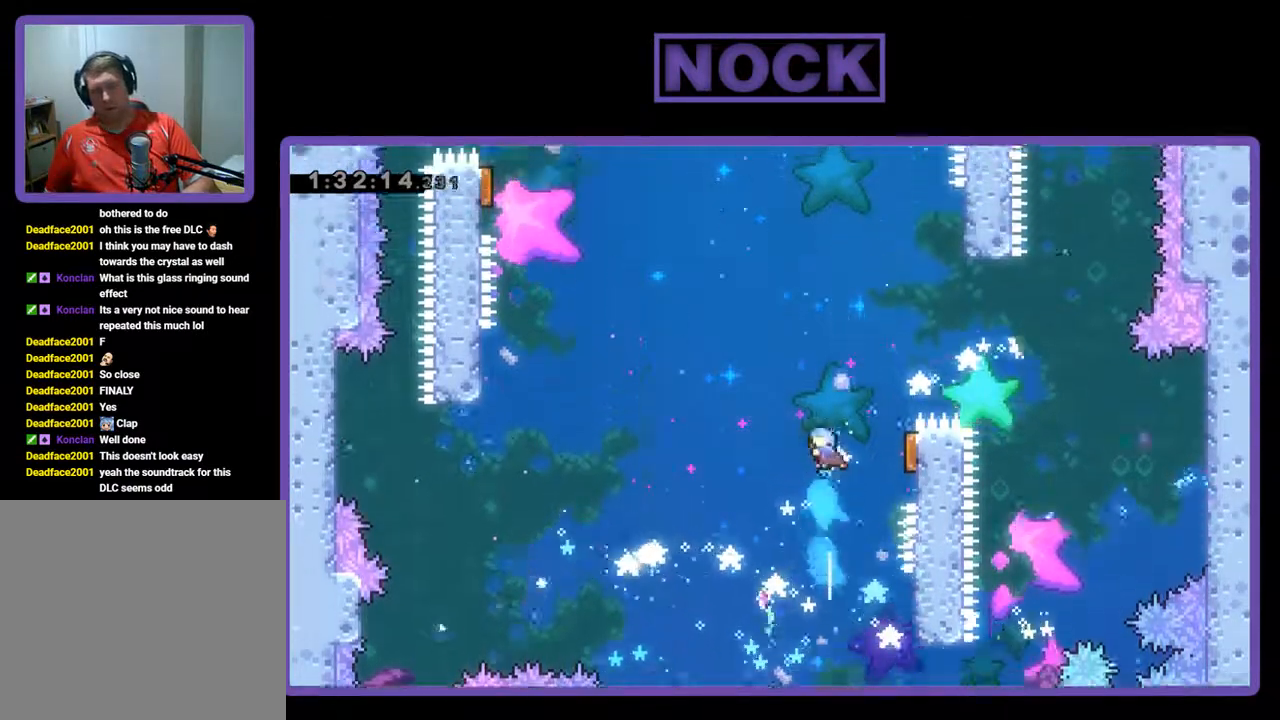
{"buttons": ["R2"], "left_stick": "center", "events": [[33, "DPAD_RIGHT", "down"], [67, "DPAD_UP", "up"], [400, "DPAD_RIGHT", "up"]]}
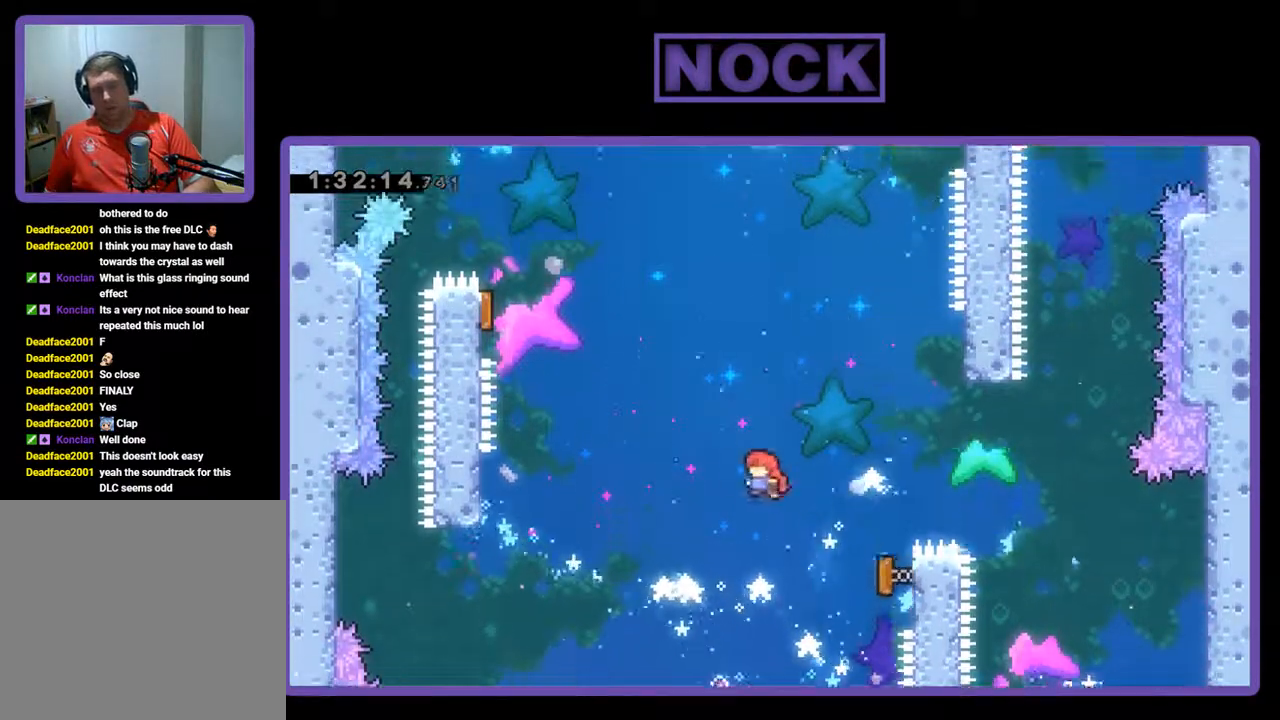
{"buttons": ["R2", "DPAD_UP", "DPAD_LEFT"], "left_stick": "center", "events": [[33, "DPAD_LEFT", "down"], [300, "DPAD_LEFT", "up"], [467, "DPAD_LEFT", "down"], [500, "DPAD_UP", "down"]]}
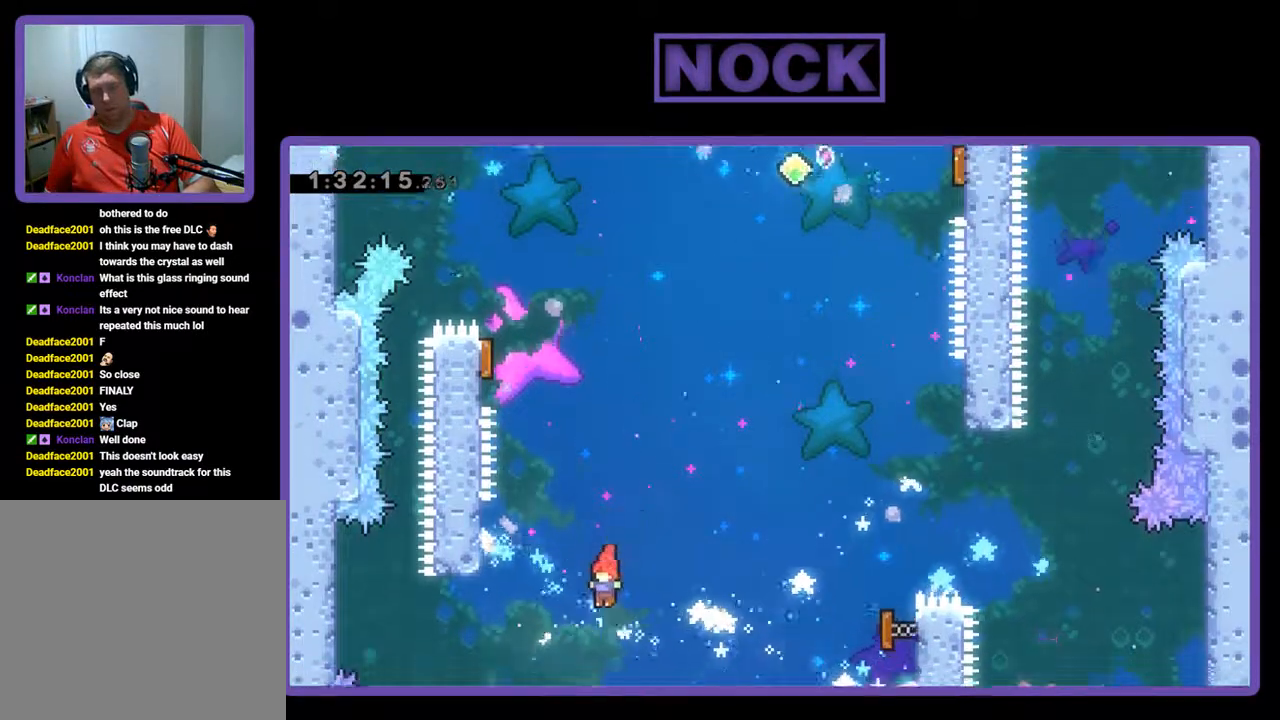
{"buttons": ["R2", "DPAD_LEFT"], "left_stick": "center", "events": [[133, "CIRCLE", "down"], [300, "DPAD_UP", "up"], [333, "CIRCLE", "up"]]}
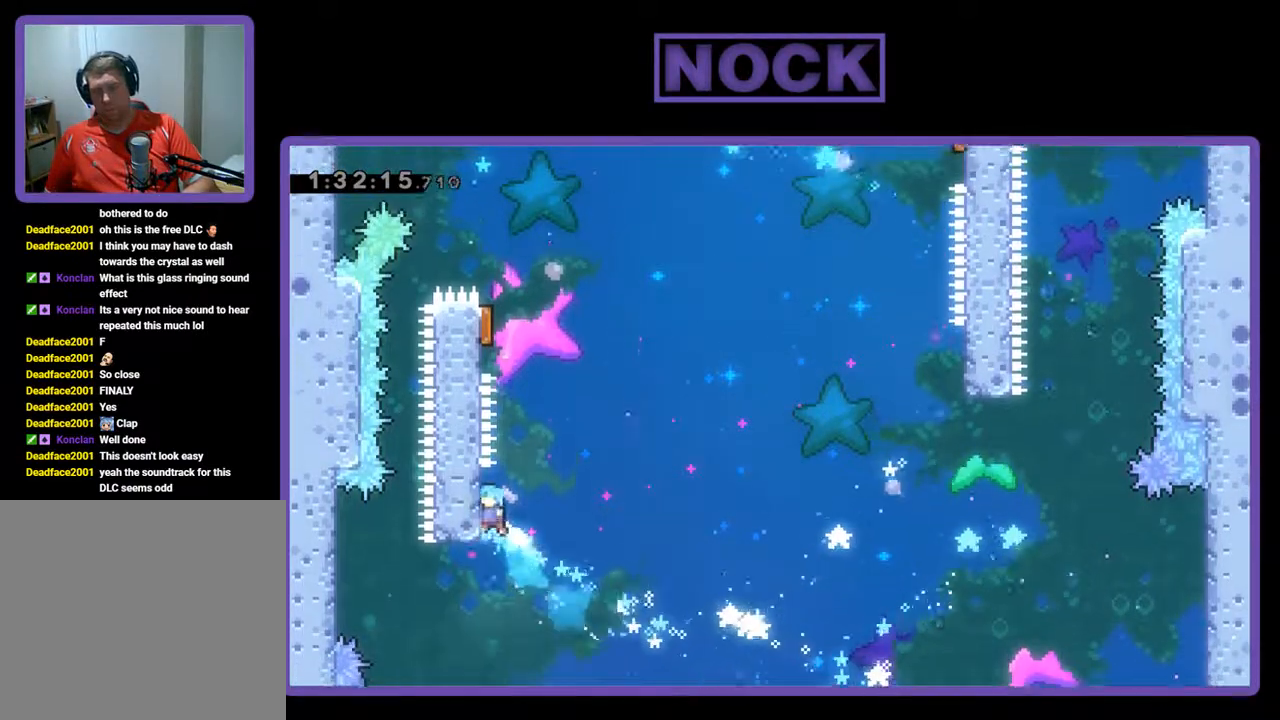
{"buttons": ["CROSS", "R2", "DPAD_UP", "DPAD_RIGHT"], "left_stick": "center", "events": [[33, "DPAD_LEFT", "up"], [300, "DPAD_RIGHT", "down"], [433, "CROSS", "down"], [467, "DPAD_UP", "down"]]}
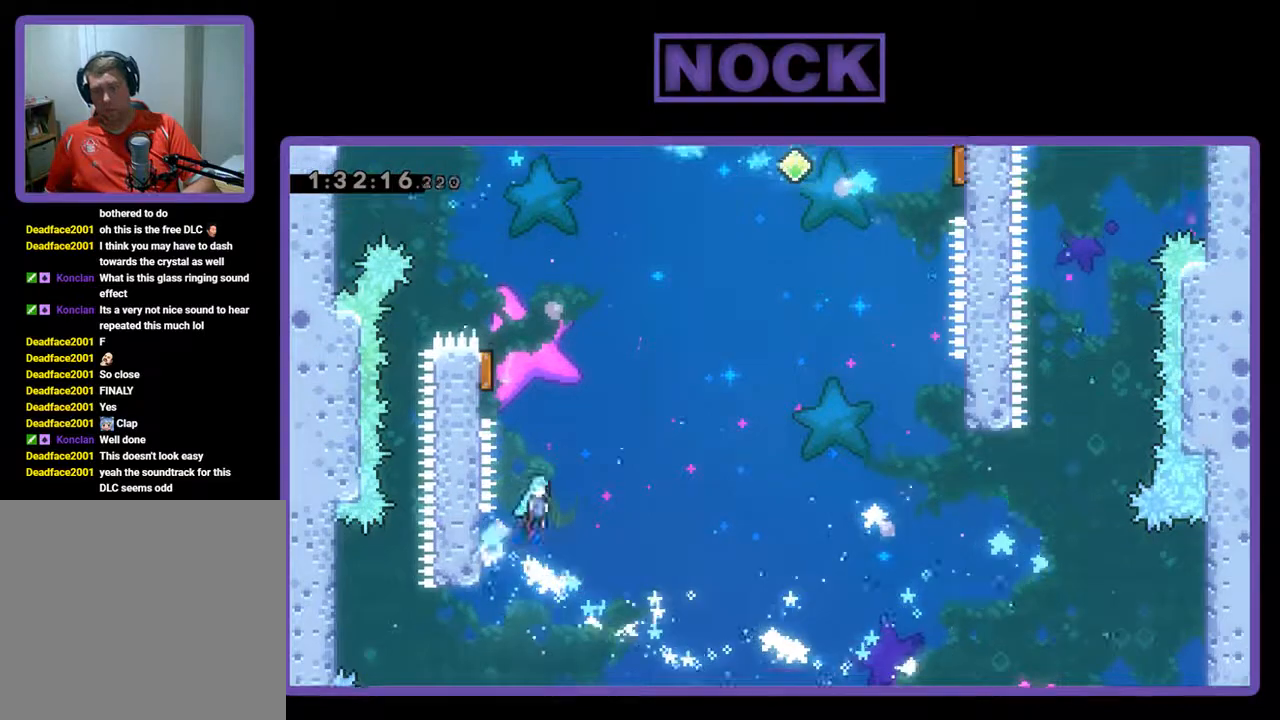
{"buttons": ["R2", "DPAD_UP"], "left_stick": "center", "events": [[33, "DPAD_LEFT", "down"], [33, "DPAD_RIGHT", "up"], [33, "DPAD_UP", "up"], [67, "CROSS", "up"], [167, "DPAD_UP", "down"], [500, "DPAD_LEFT", "up"]]}
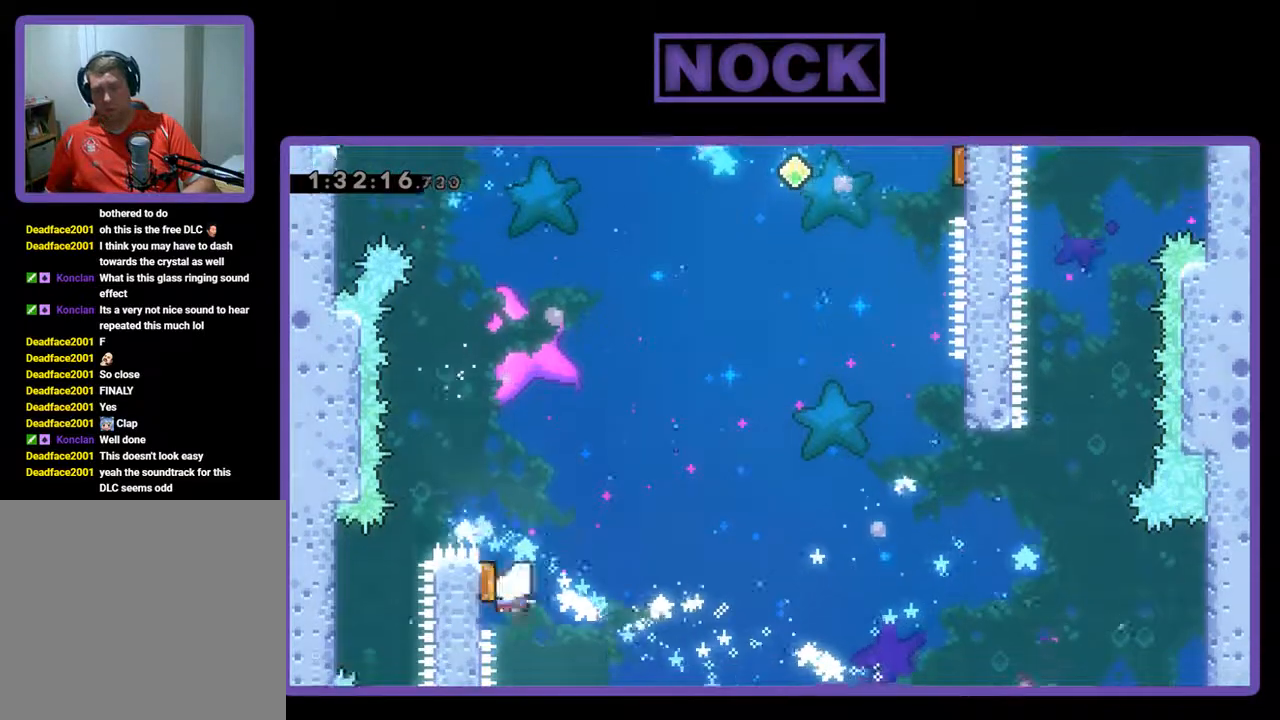
{"buttons": ["R2", "DPAD_UP", "DPAD_RIGHT"], "left_stick": "center", "events": [[33, "DPAD_RIGHT", "down"], [167, "DPAD_UP", "up"], [500, "DPAD_UP", "down"]]}
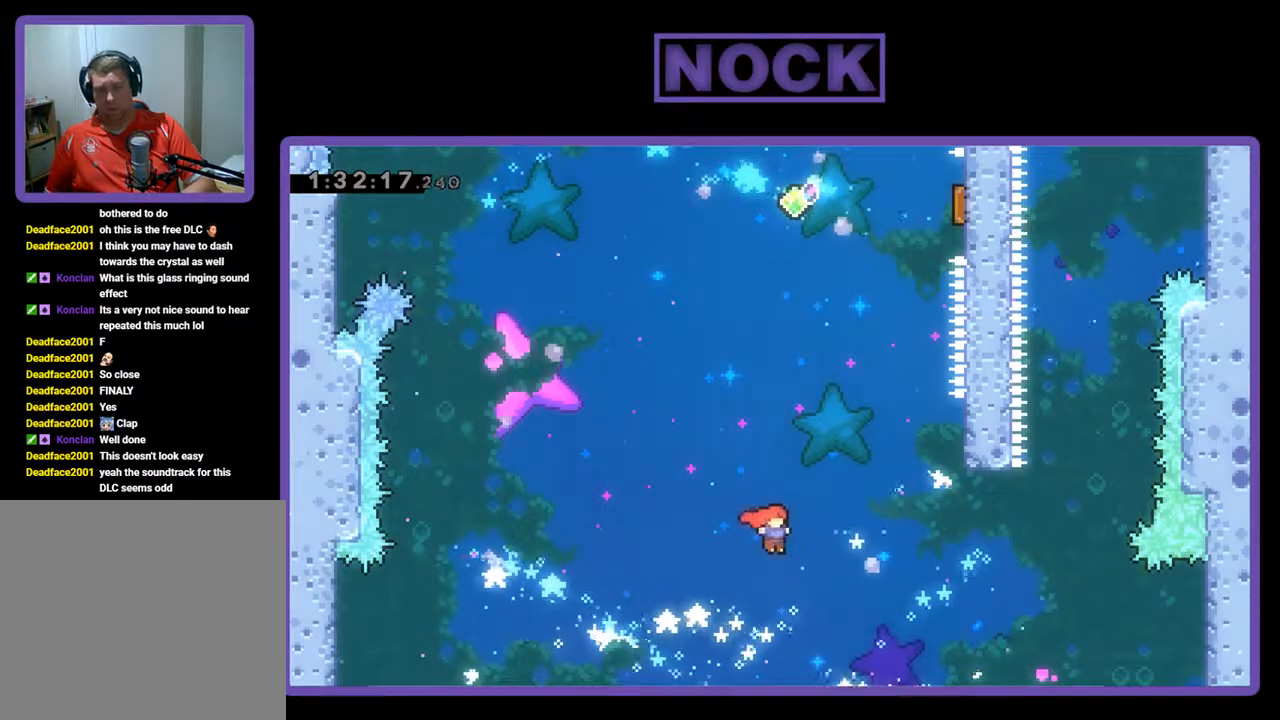
{"buttons": ["CIRCLE", "R2", "DPAD_UP", "DPAD_RIGHT"], "left_stick": "center", "events": [[100, "CIRCLE", "down"]]}
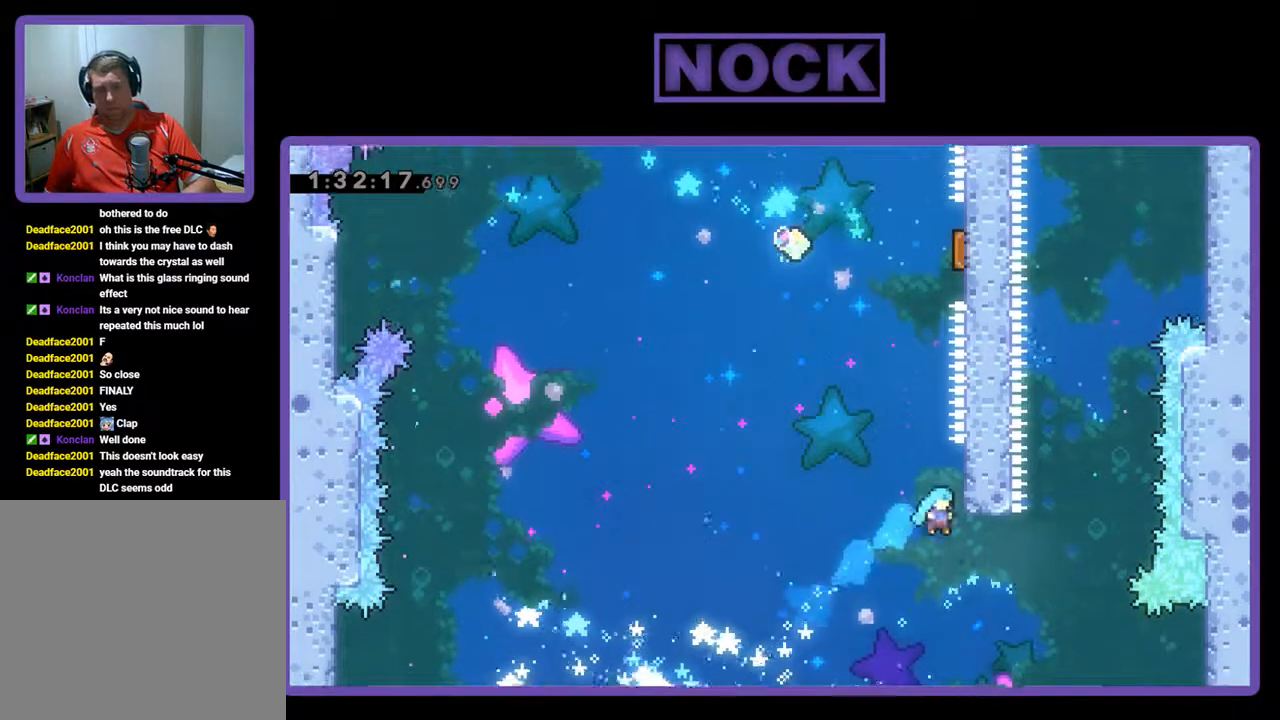
{"buttons": ["R2"], "left_stick": "center", "events": [[233, "CIRCLE", "up"], [267, "DPAD_RIGHT", "up"], [367, "DPAD_UP", "up"]]}
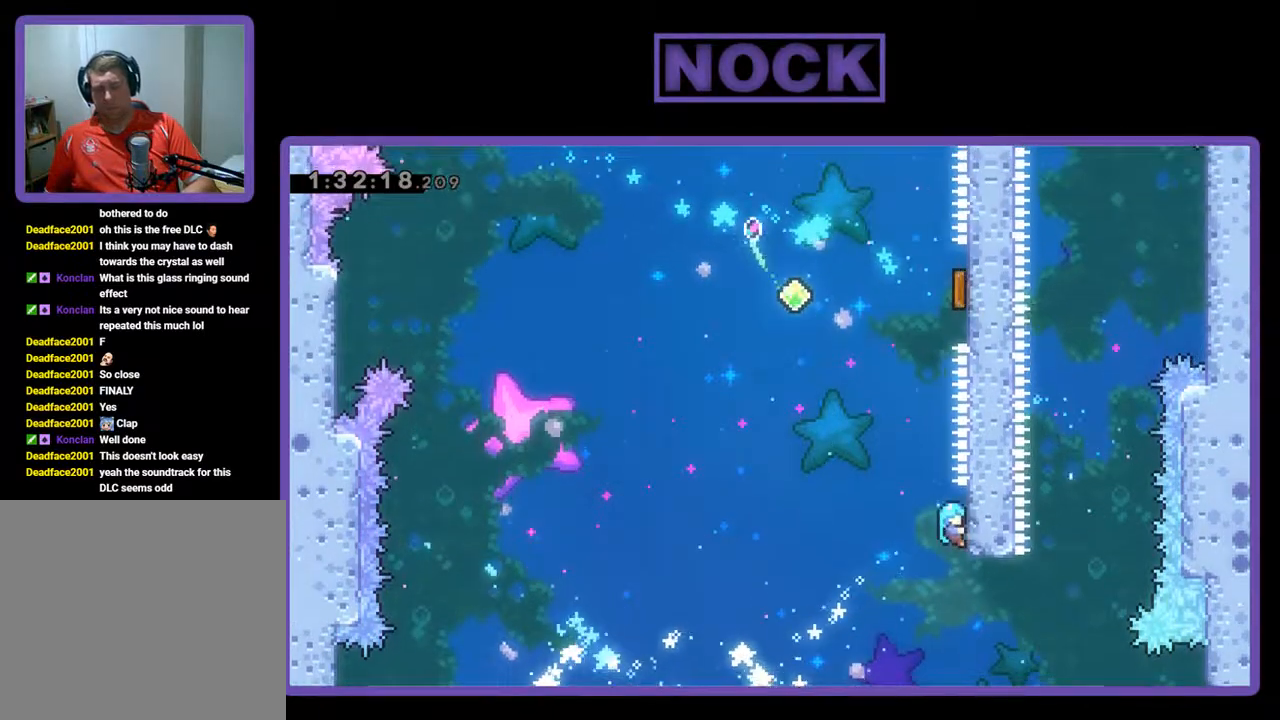
{"buttons": ["CROSS", "R2", "DPAD_UP", "DPAD_RIGHT"], "left_stick": "center", "events": [[67, "DPAD_LEFT", "down"], [100, "CROSS", "down"], [133, "DPAD_UP", "down"], [200, "DPAD_LEFT", "up"], [267, "DPAD_RIGHT", "down"]]}
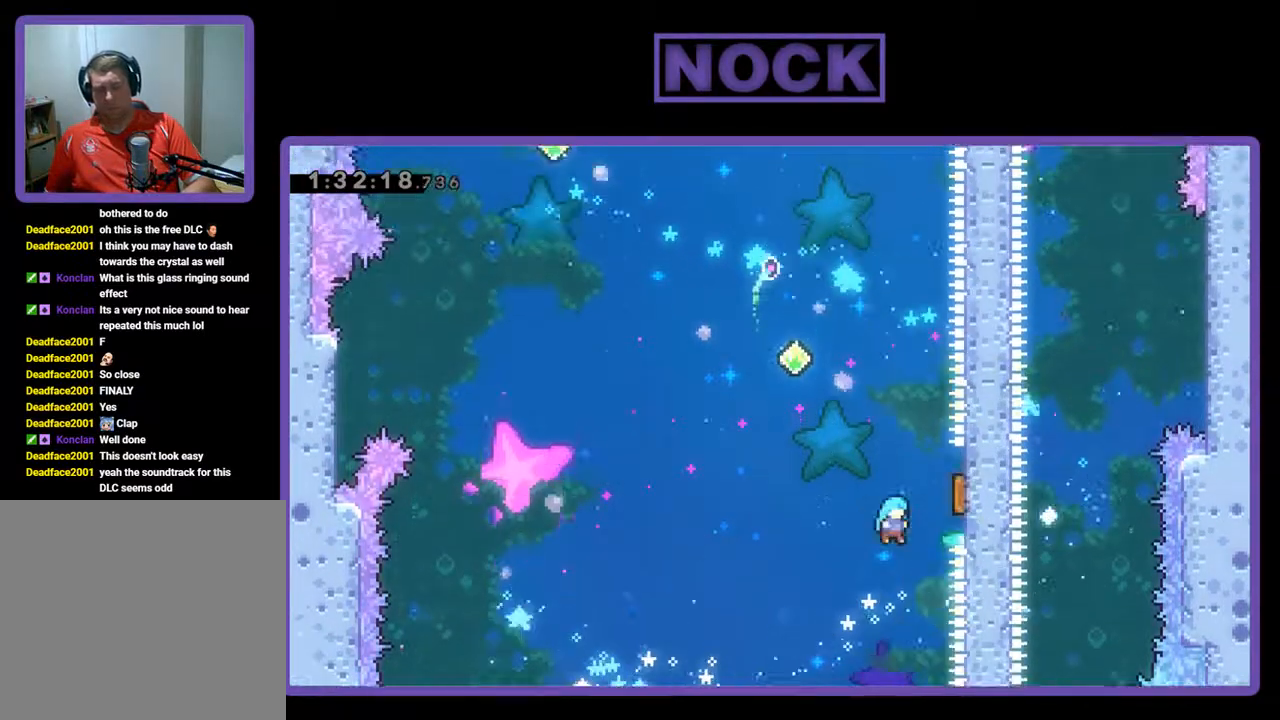
{"buttons": ["R2", "DPAD_UP"], "left_stick": "center", "events": [[233, "CROSS", "up"], [300, "DPAD_RIGHT", "up"]]}
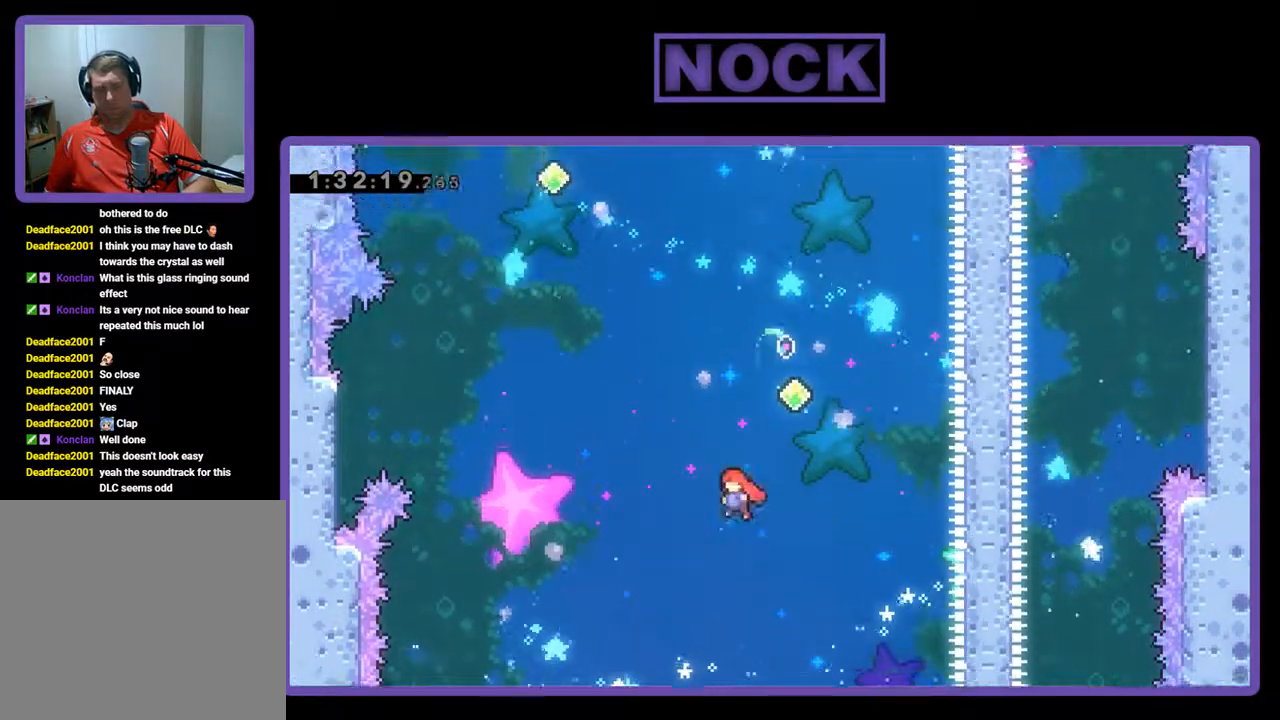
{"buttons": ["R2", "DPAD_UP", "DPAD_RIGHT"], "left_stick": "center", "events": [[67, "CIRCLE", "down"], [67, "DPAD_RIGHT", "down"], [467, "CIRCLE", "up"]]}
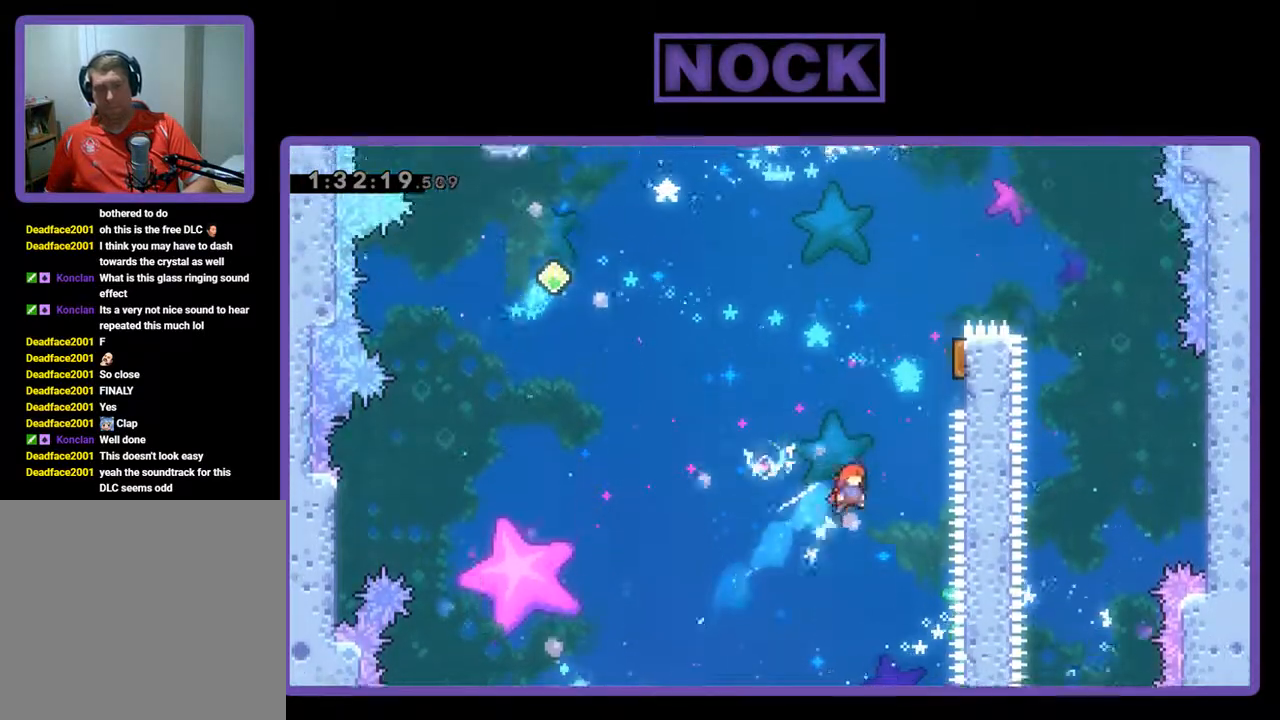
{"buttons": ["R2", "DPAD_UP"], "left_stick": "center", "events": [[133, "CIRCLE", "down"], [467, "CIRCLE", "up"], [500, "DPAD_RIGHT", "up"]]}
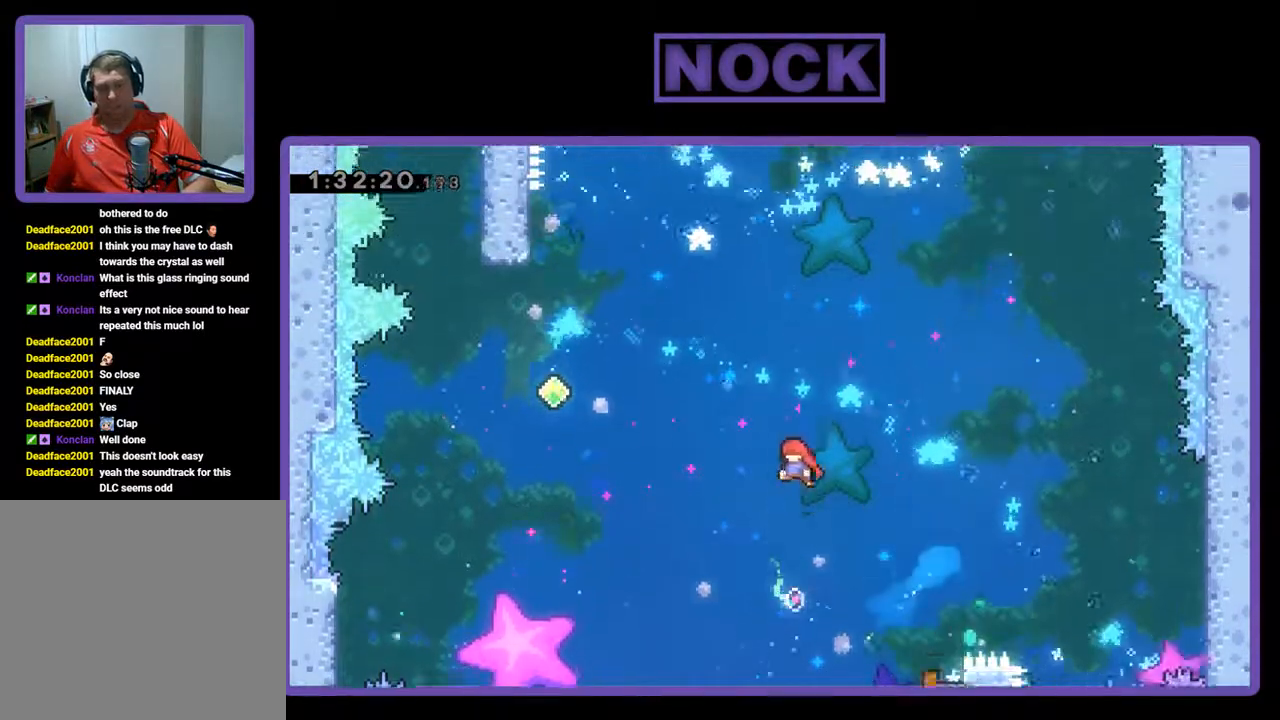
{"buttons": ["CIRCLE", "R2", "DPAD_UP", "DPAD_LEFT"], "left_stick": "center", "events": [[33, "DPAD_LEFT", "down"], [400, "CIRCLE", "down"]]}
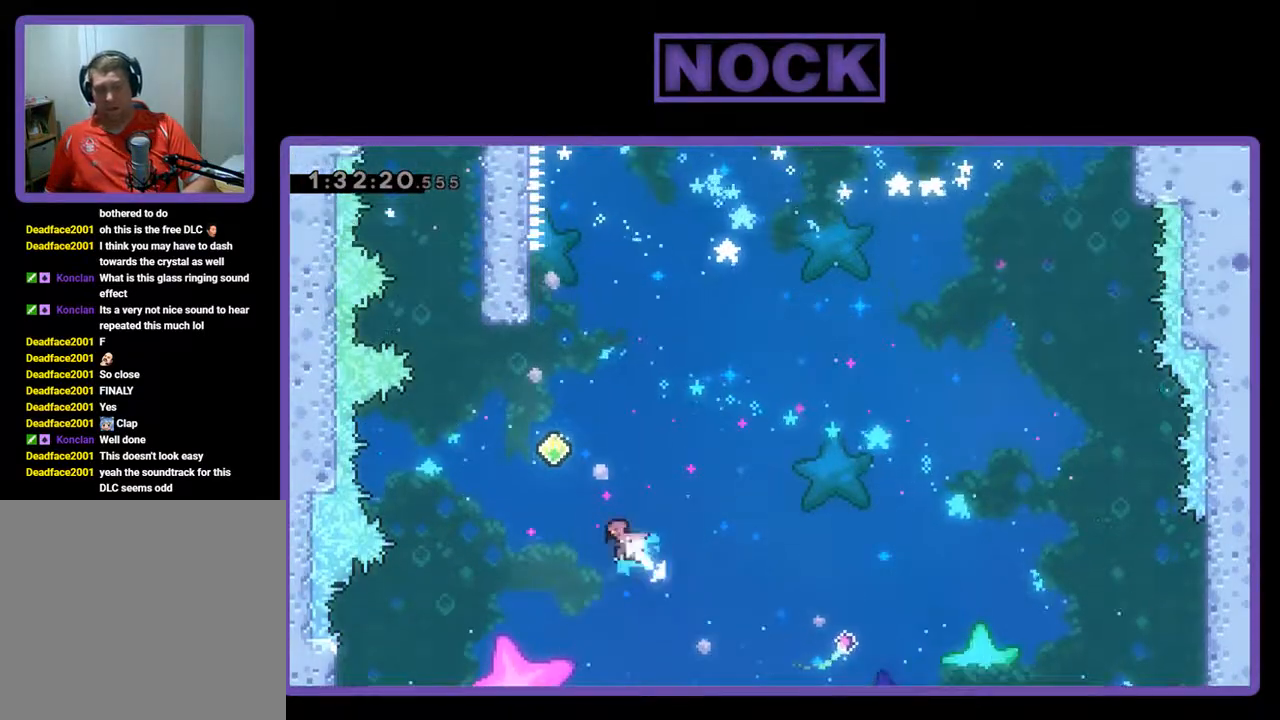
{"buttons": ["CIRCLE", "R2", "DPAD_UP"], "left_stick": "center", "events": [[400, "CIRCLE", "up"], [467, "DPAD_LEFT", "up"], [500, "CIRCLE", "down"]]}
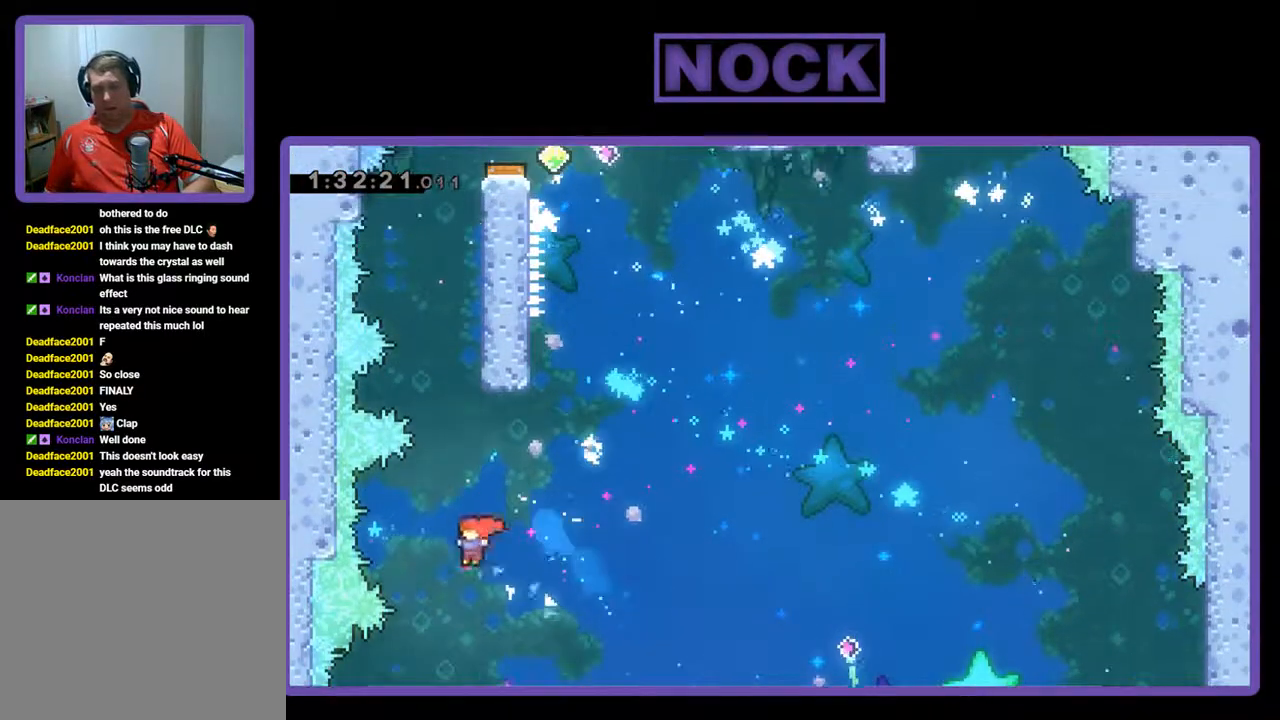
{"buttons": ["CIRCLE", "R2", "DPAD_UP", "DPAD_RIGHT"], "left_stick": "center", "events": [[333, "DPAD_RIGHT", "down"]]}
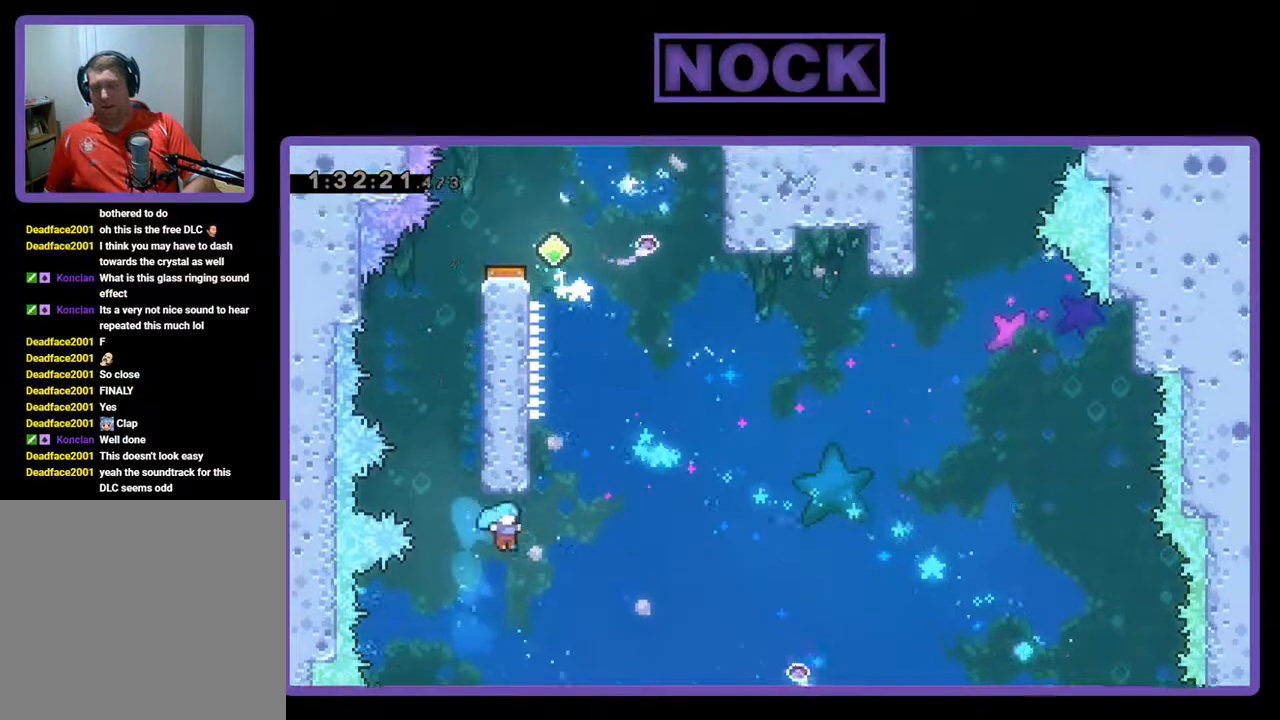
{"buttons": [], "left_stick": "center", "events": [[200, "DPAD_RIGHT", "up"], [300, "DPAD_UP", "up"], [367, "R2", "up"], [433, "CIRCLE", "up"]]}